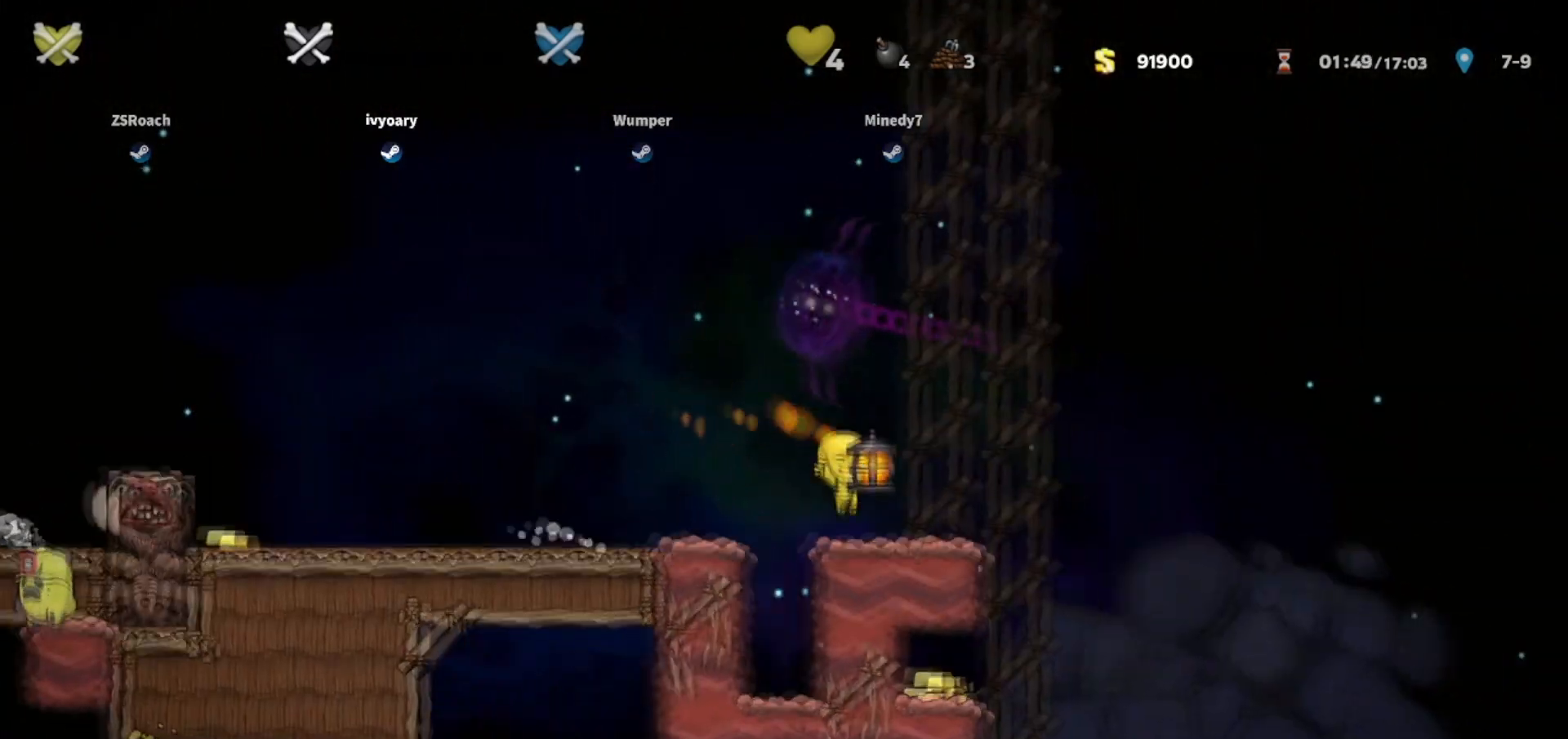
Gameplay with keyboard; each line is a JSON object with the keys held at the frame after it. "events" lists presses ("down") and releases ("up") of "bomb", "door", "down", "escape", "jump", "left", "right", "rope", "tab", "up", "walk" and "whip" between this image and that frame as [ms after this image, input, new state], when the widget could be followed in between. No other keys are recorded. Mouse input is not recorded. Key names are as the overlay labels them; some are game actions (e.g. jump) rather than physical keys.
{"keys": ["down"], "events": []}
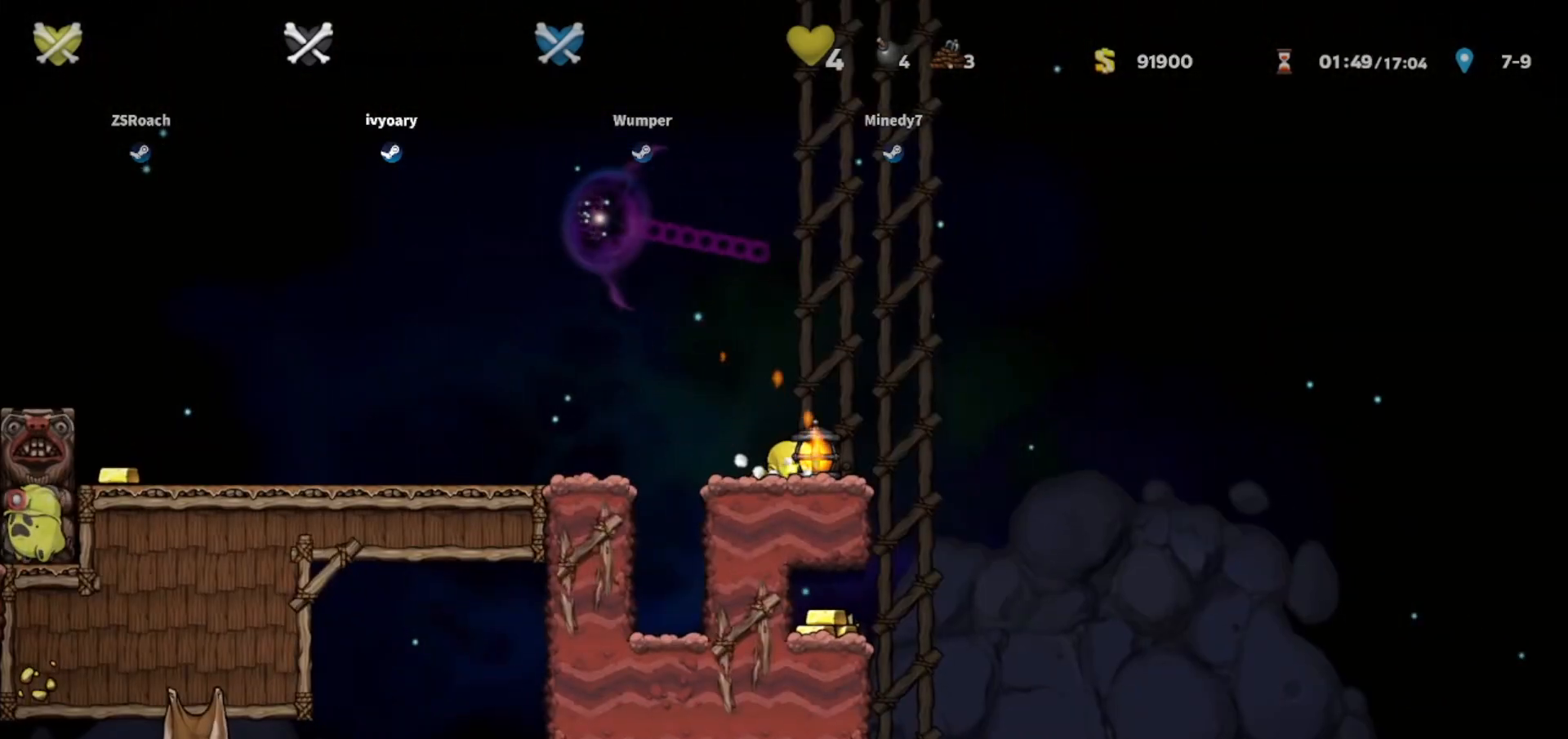
{"keys": ["down"], "events": []}
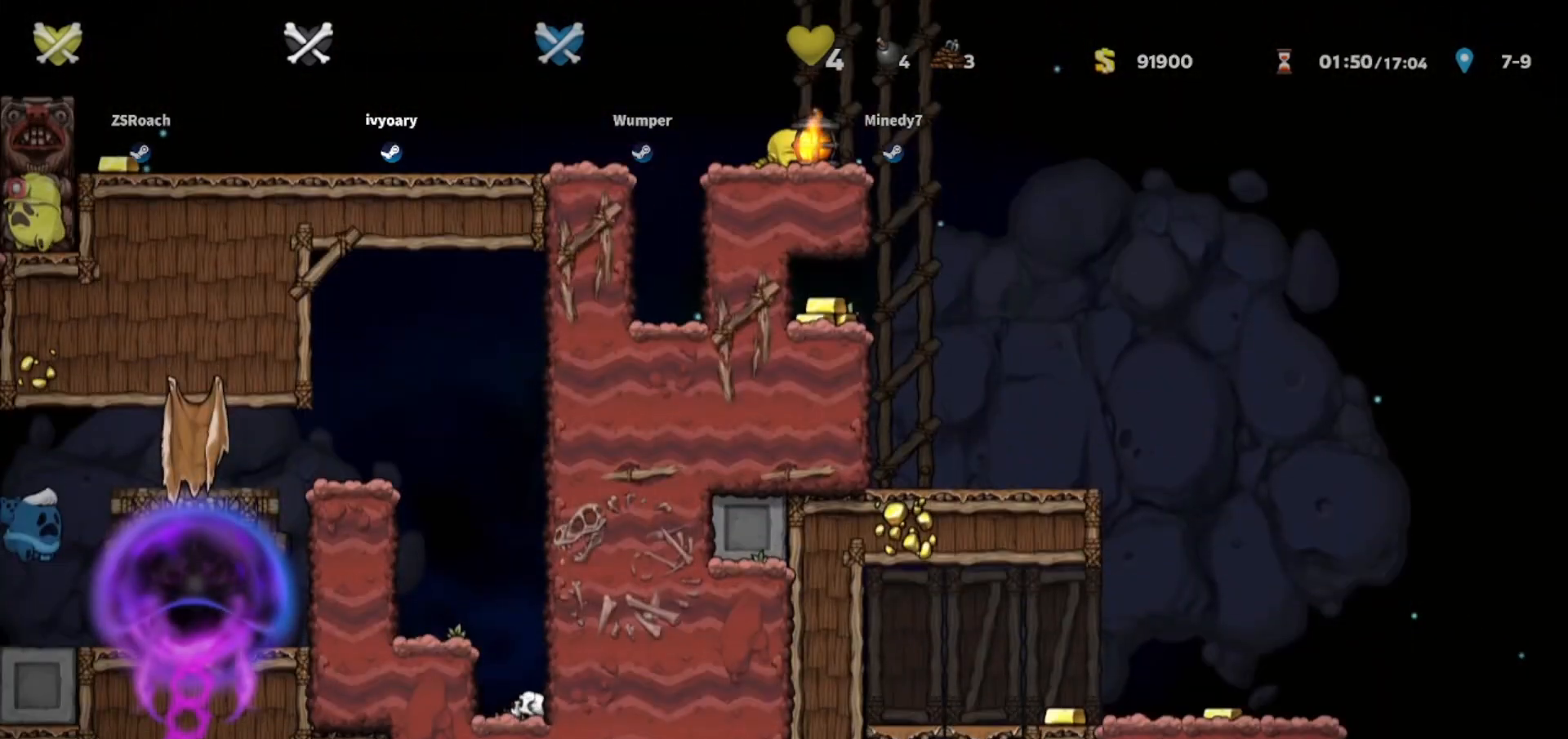
{"keys": ["left"], "events": [[267, "left", "down"], [367, "down", "up"]]}
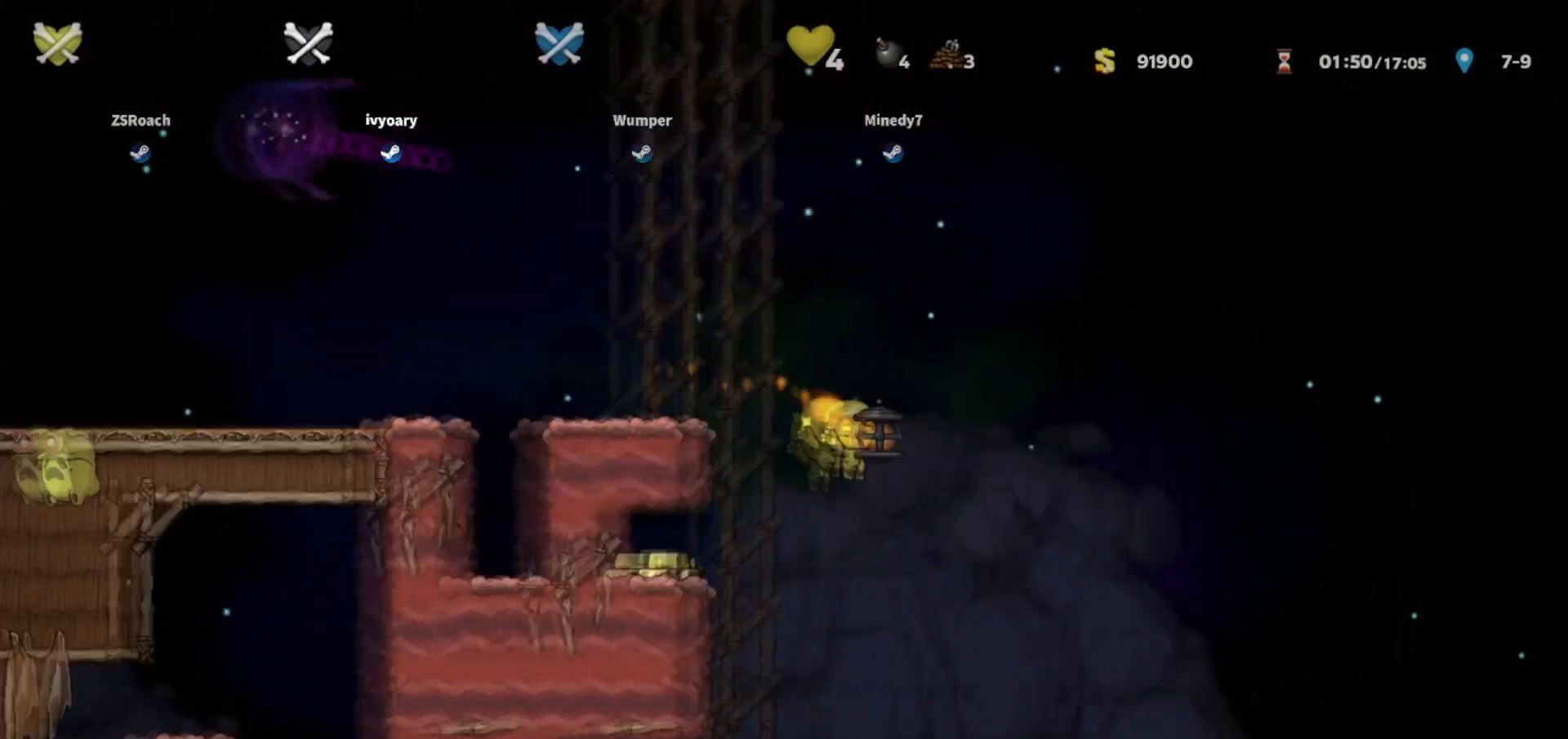
{"keys": ["down"], "events": [[67, "up", "down"], [267, "up", "up"], [334, "down", "down"], [434, "left", "up"]]}
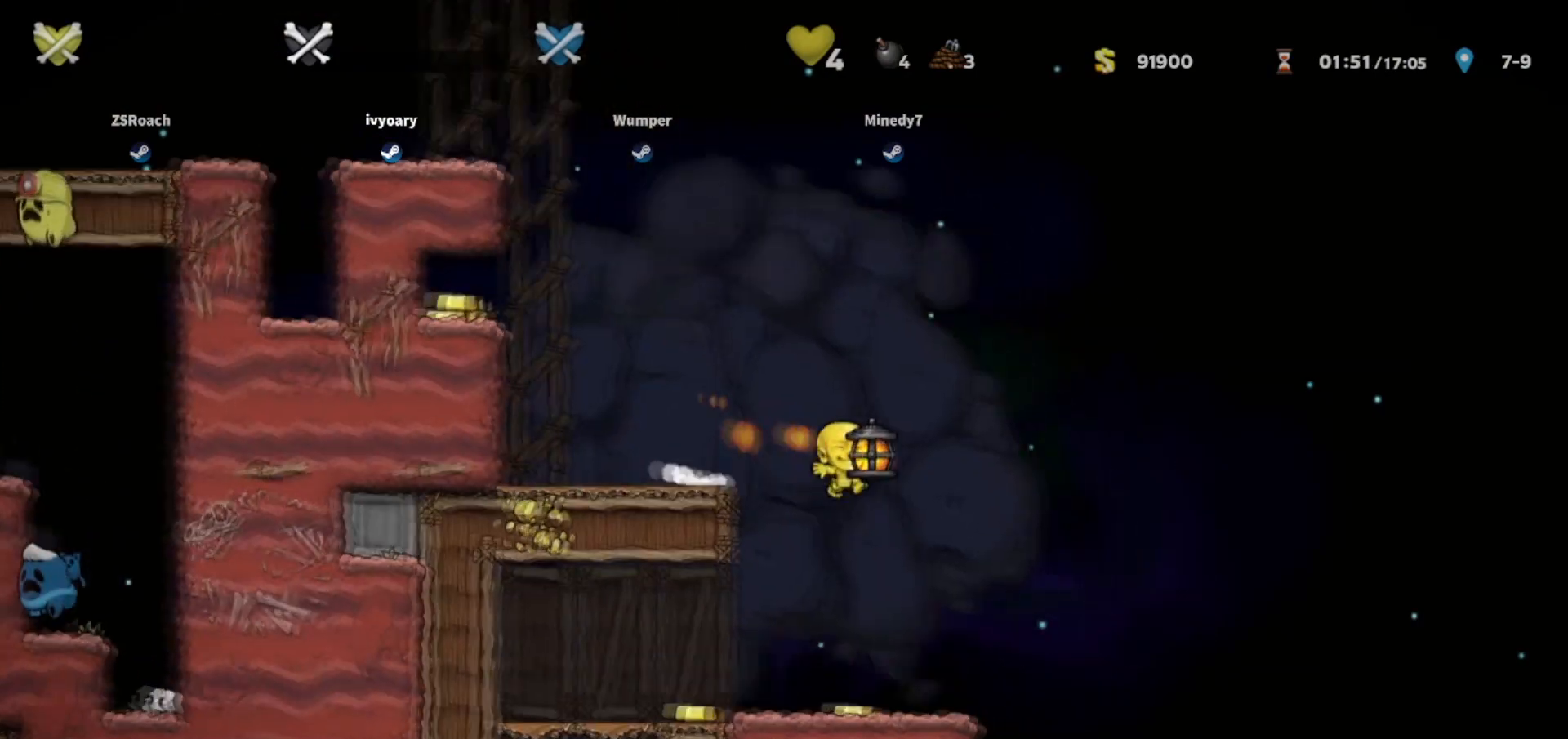
{"keys": ["down"], "events": []}
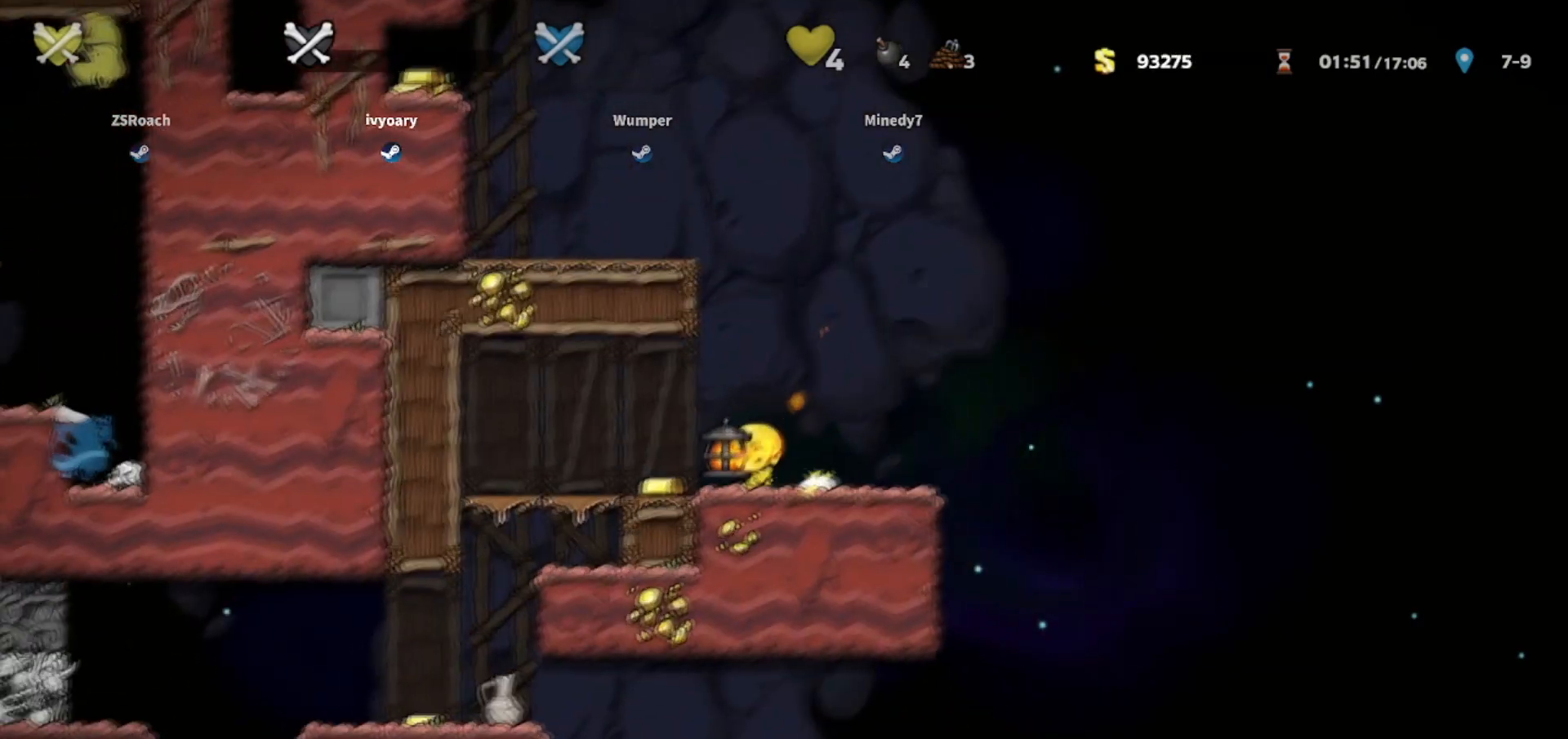
{"keys": ["down"], "events": []}
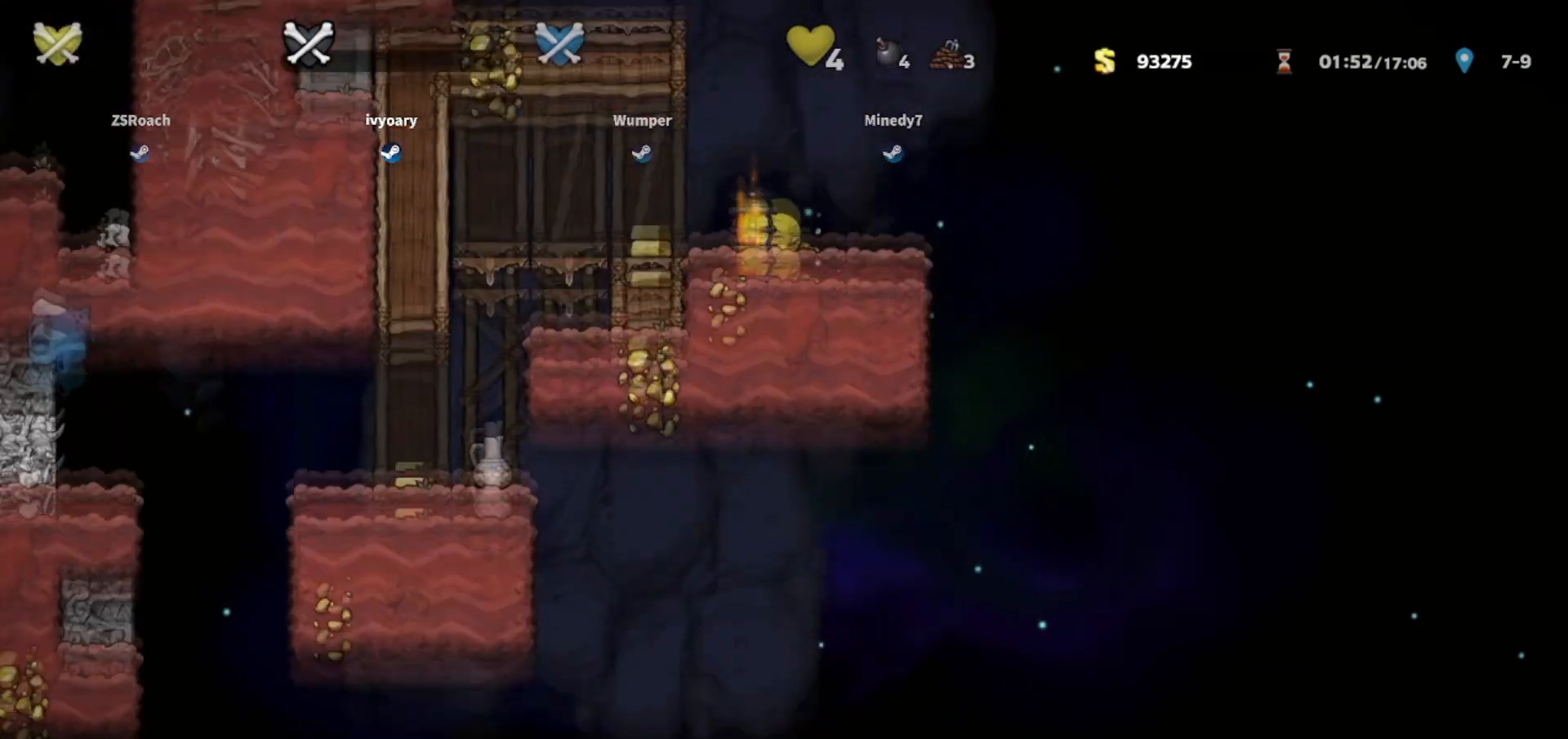
{"keys": ["down"], "events": []}
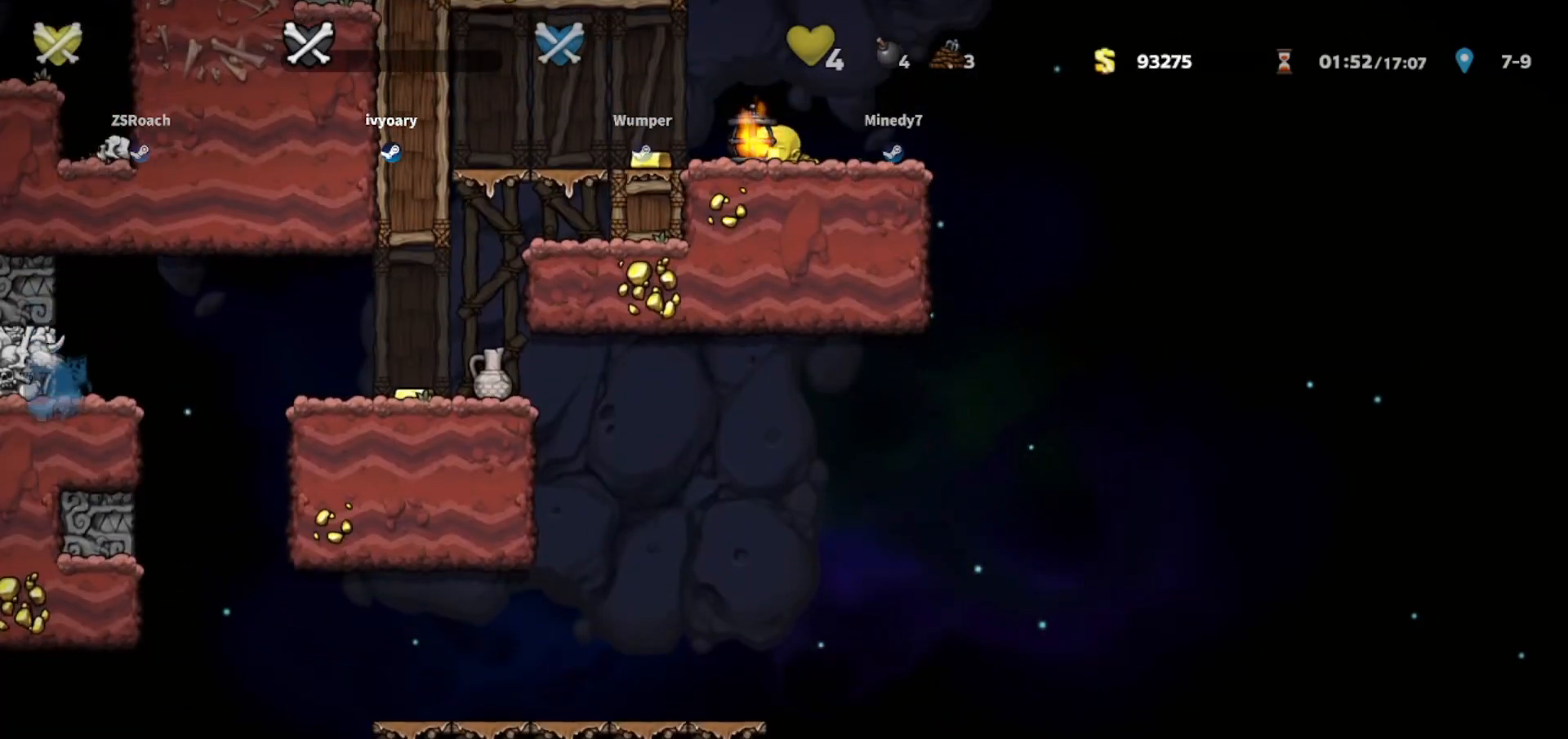
{"keys": ["down"], "events": []}
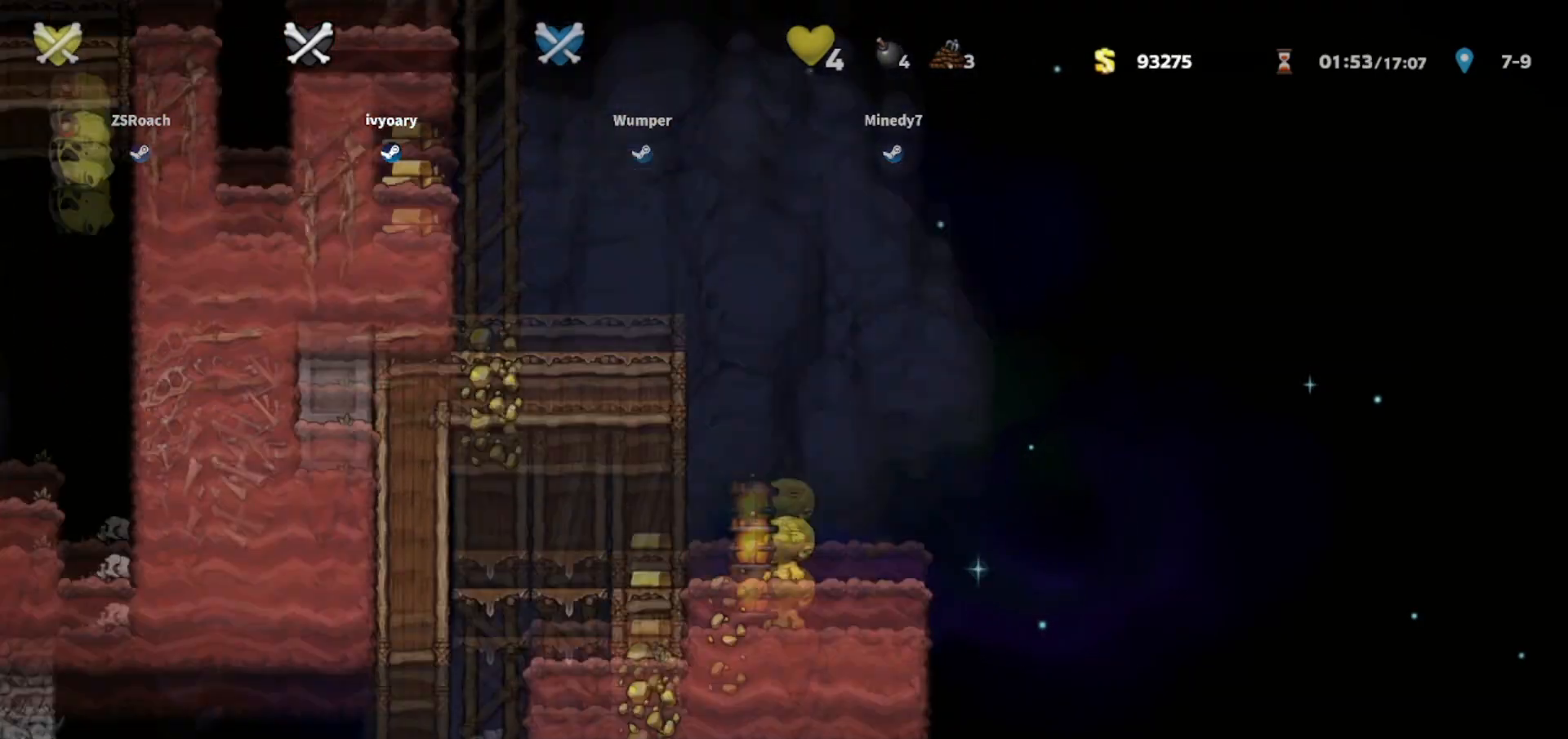
{"keys": [], "events": [[200, "down", "up"]]}
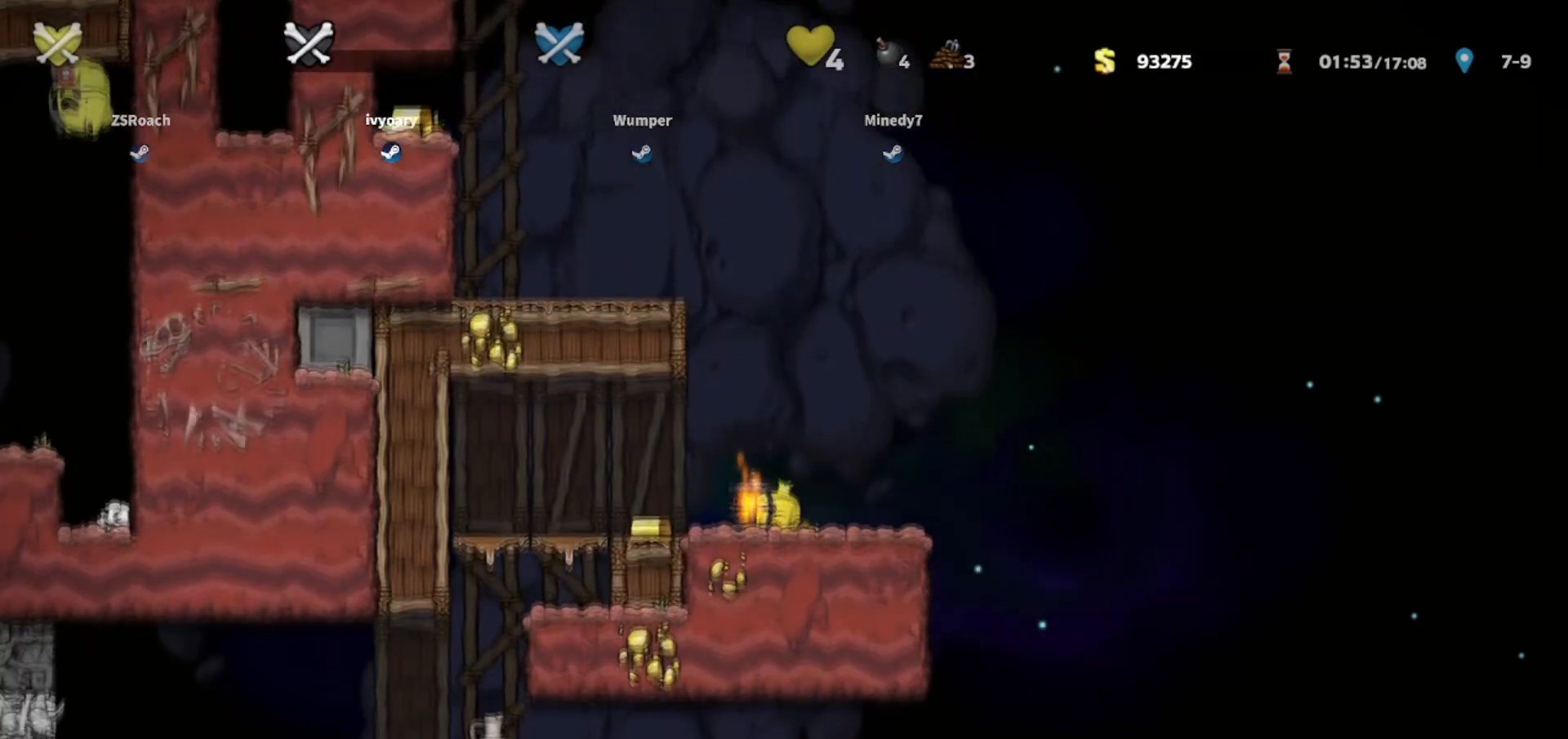
{"keys": ["left"], "events": [[234, "left", "down"]]}
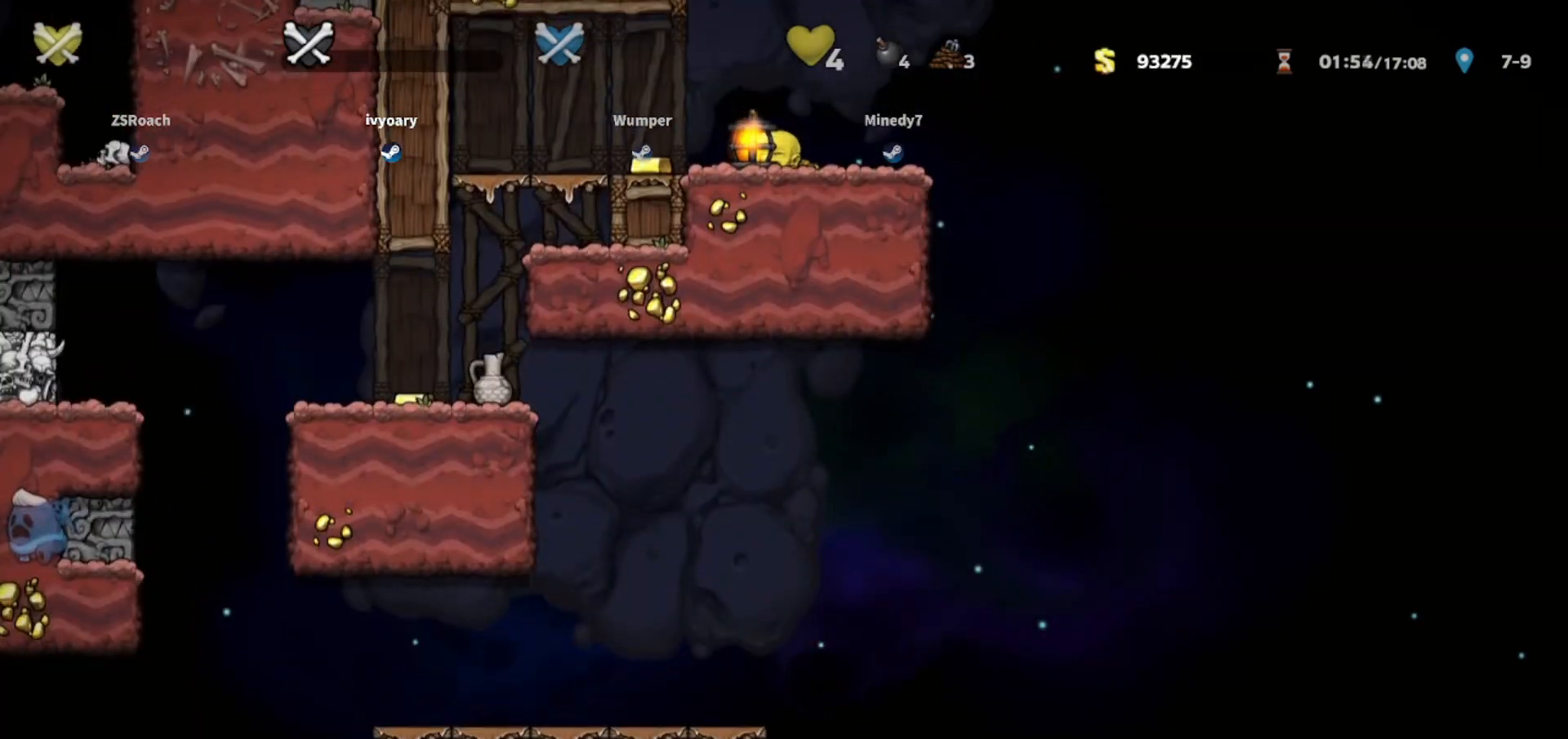
{"keys": ["left"], "events": []}
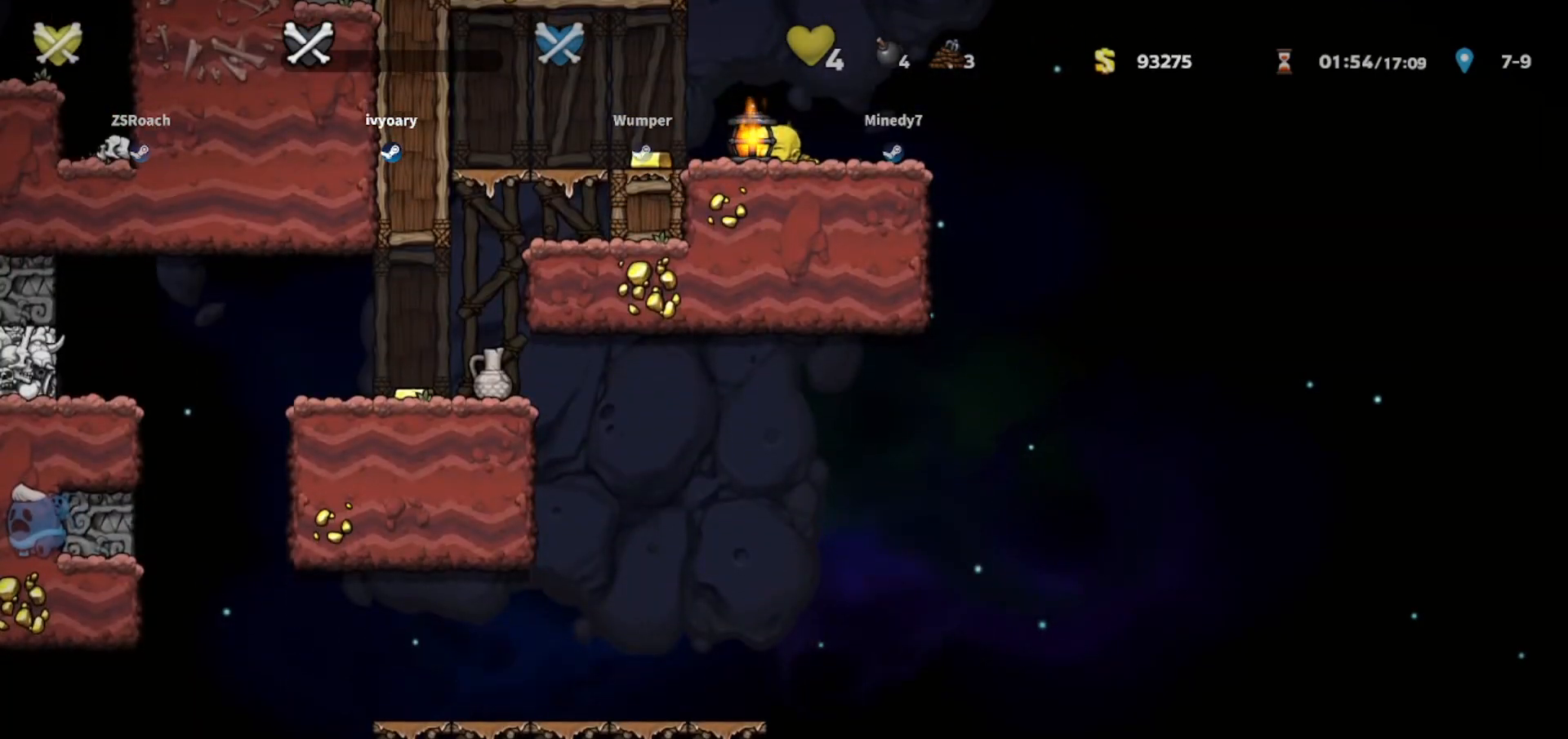
{"keys": [], "events": [[367, "left", "up"], [367, "right", "down"], [501, "right", "up"]]}
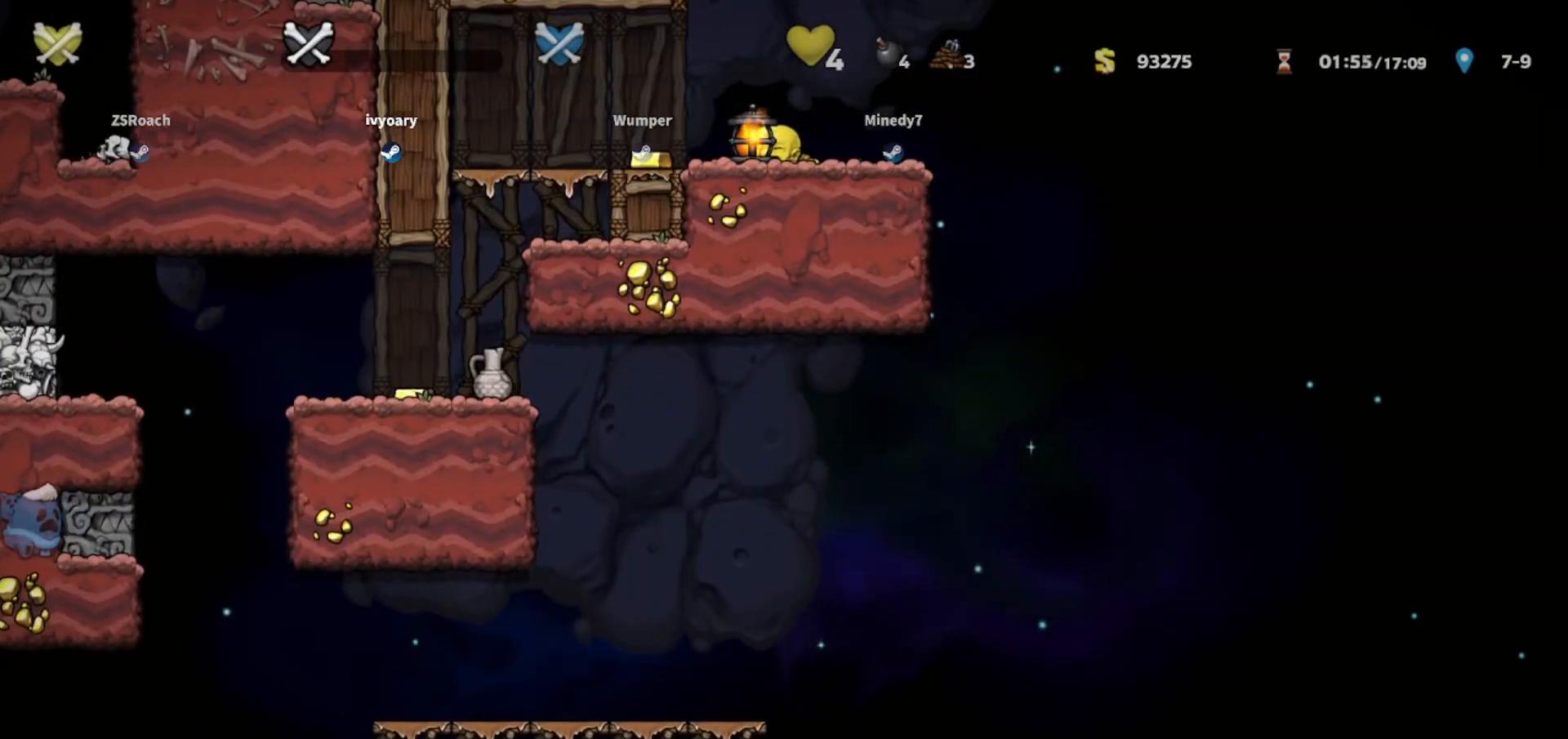
{"keys": [], "events": [[100, "up", "down"], [467, "up", "up"]]}
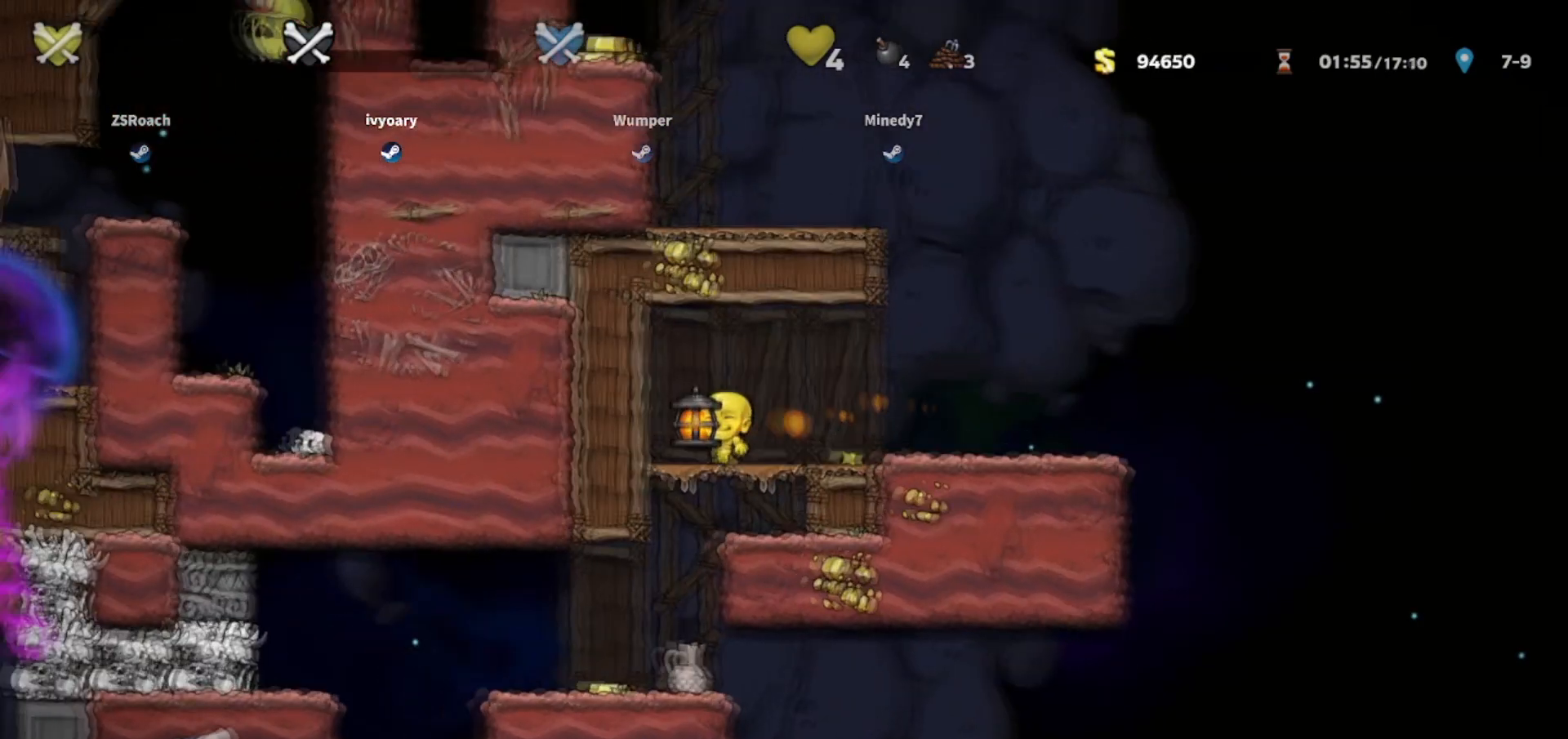
{"keys": [], "events": []}
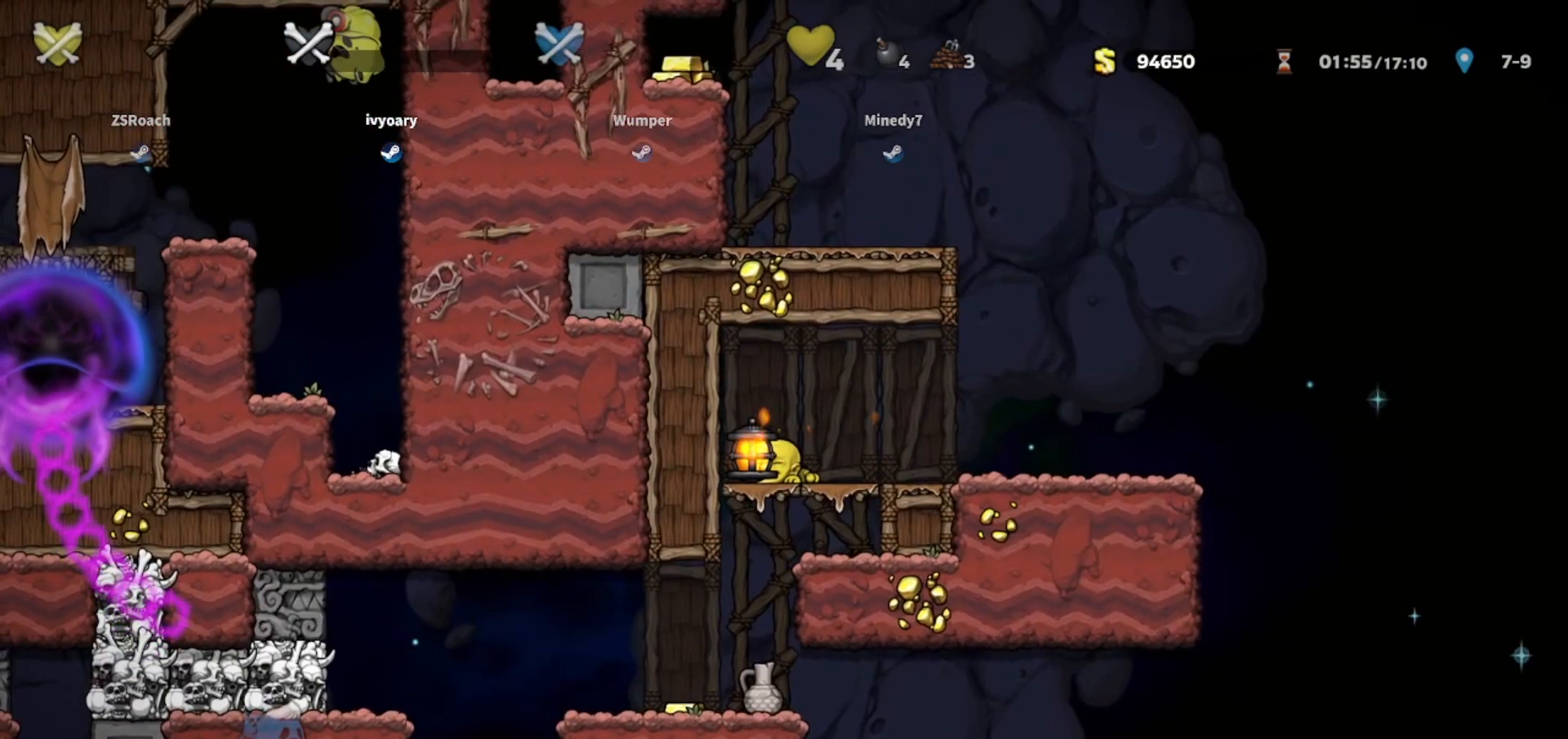
{"keys": [], "events": []}
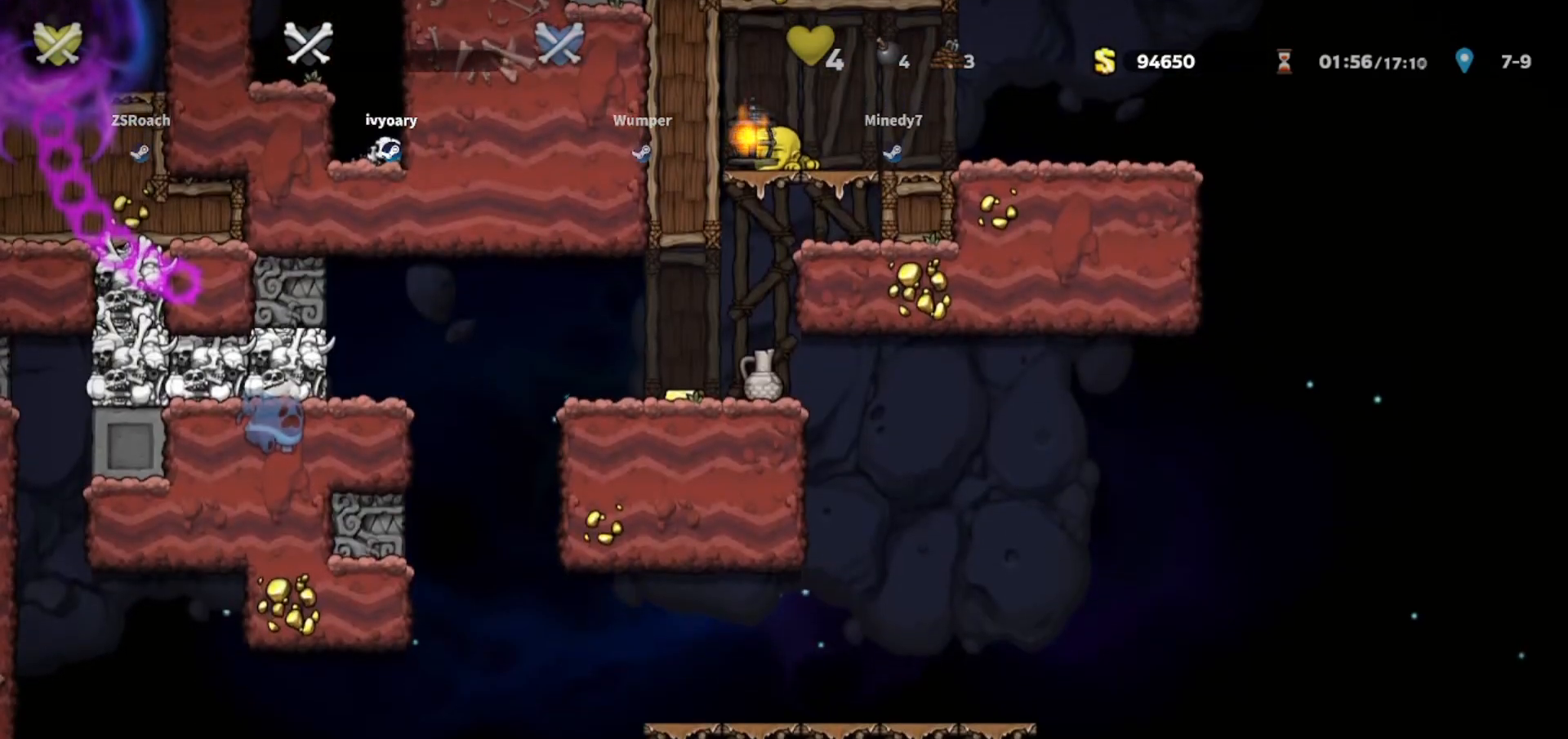
{"keys": [], "events": []}
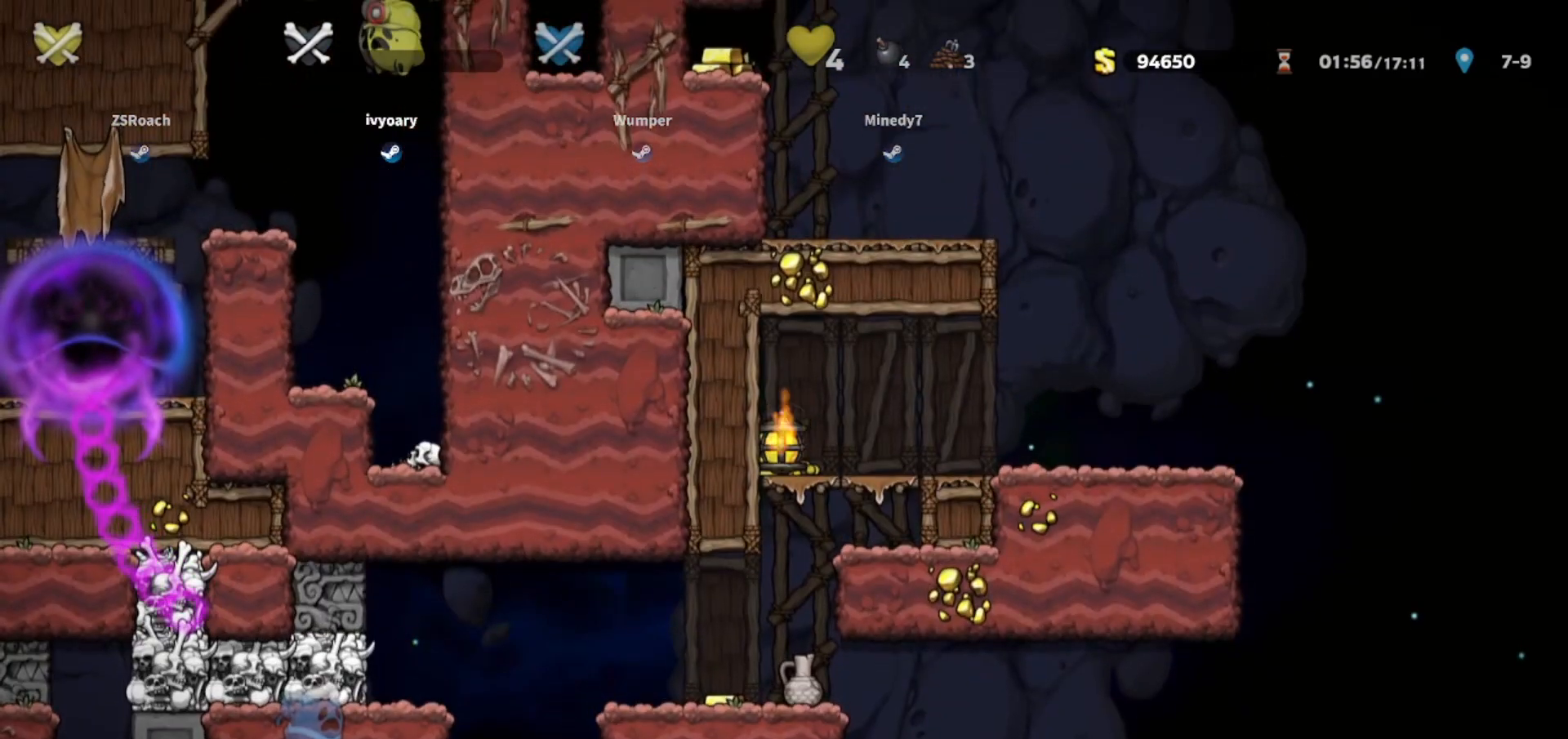
{"keys": [], "events": []}
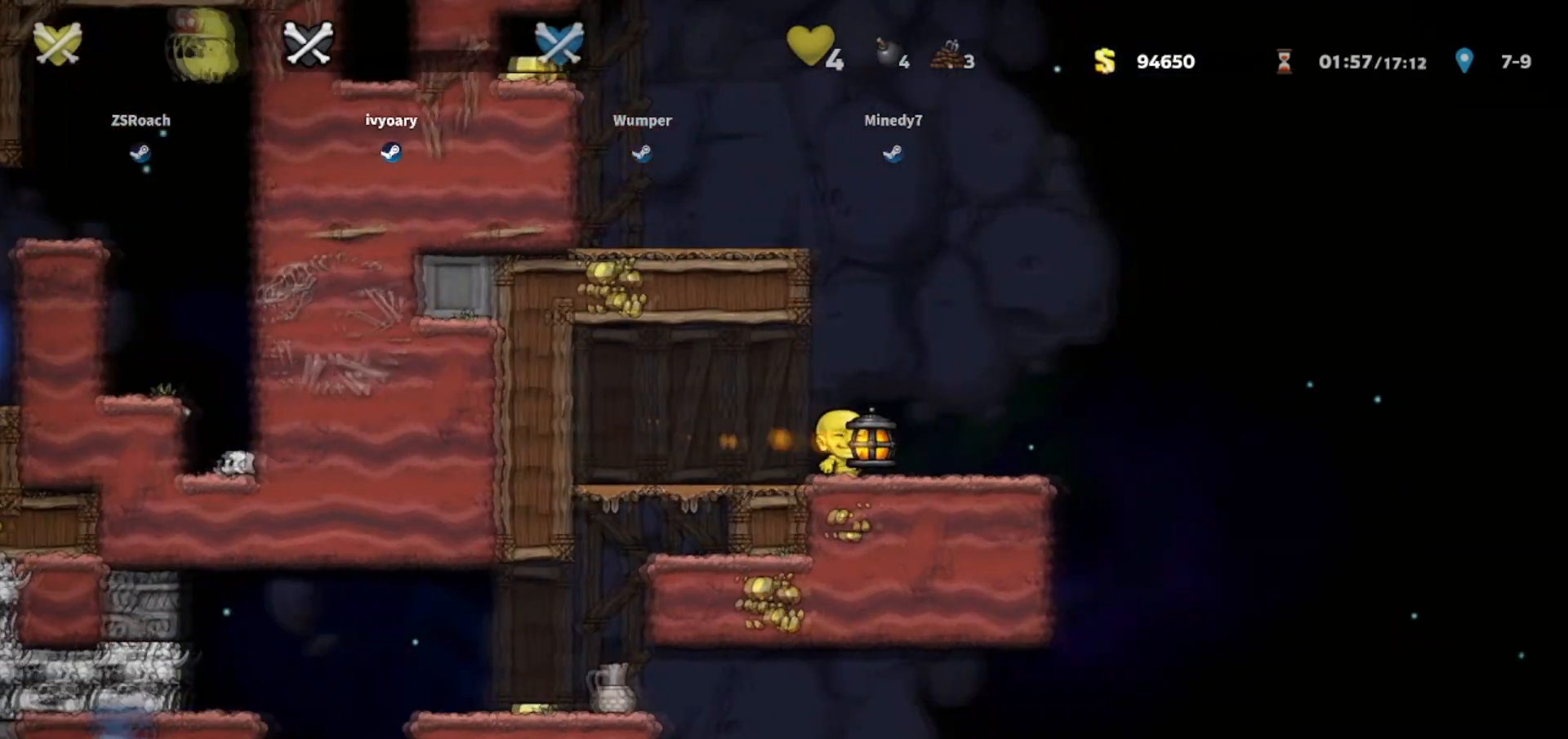
{"keys": [], "events": []}
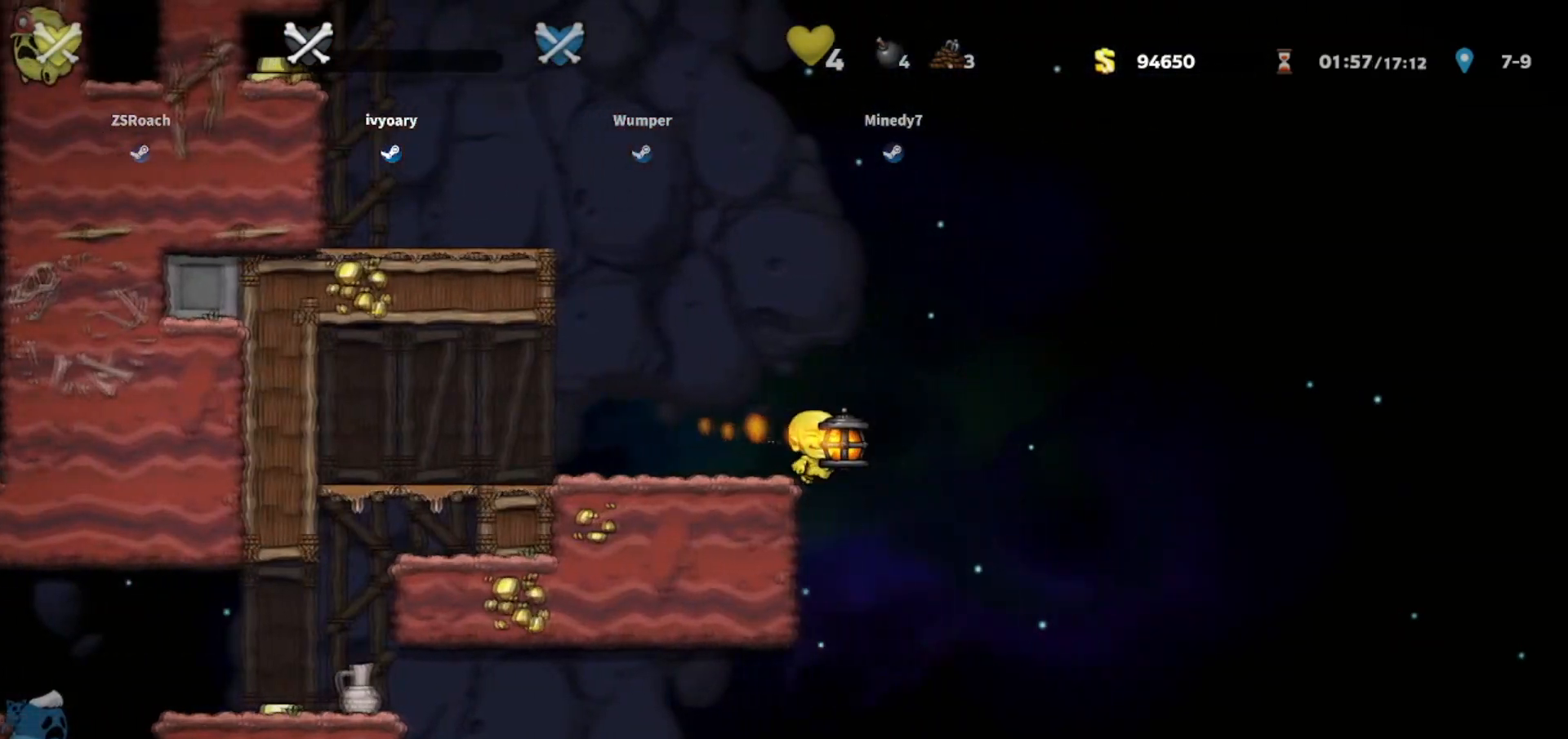
{"keys": [], "events": []}
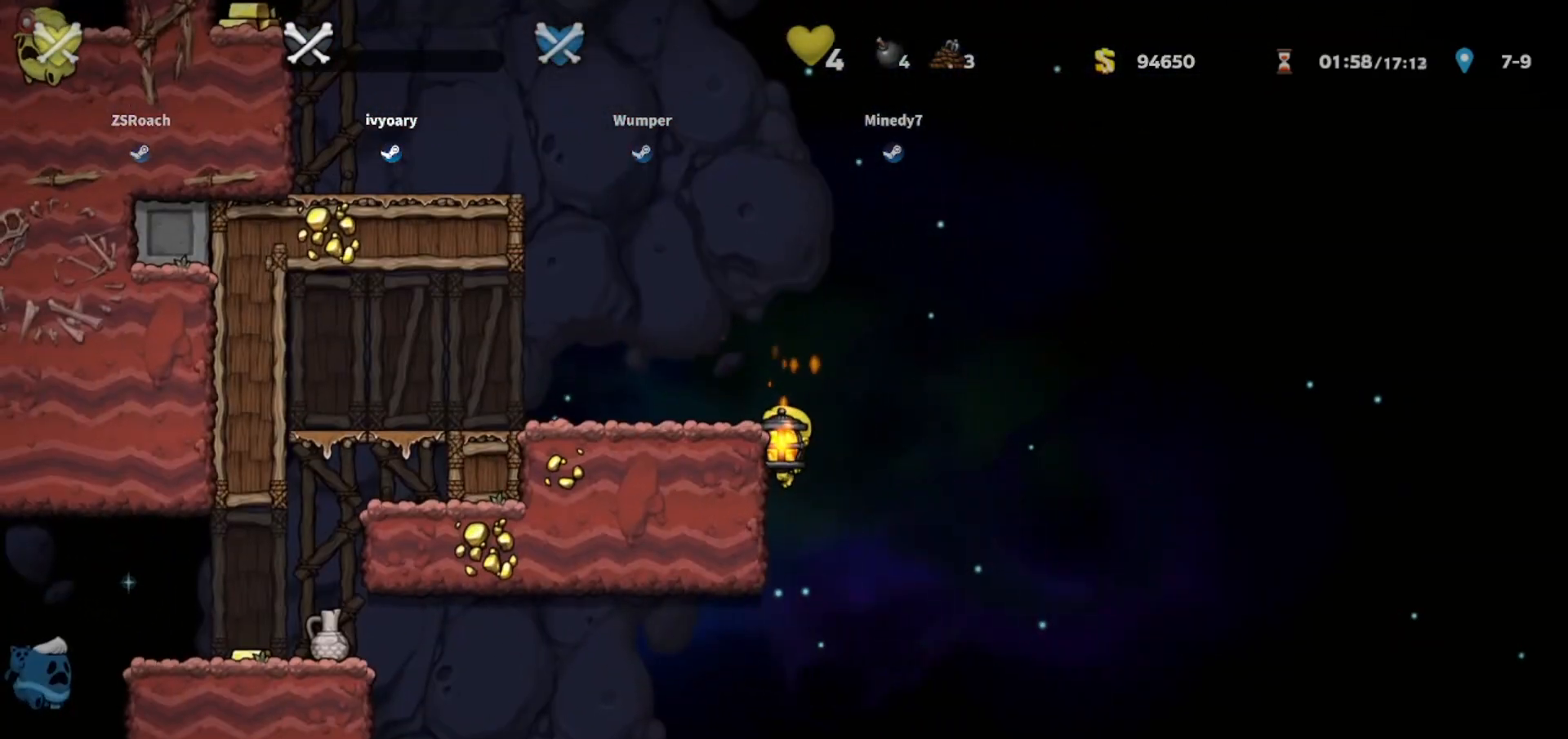
{"keys": ["down"], "events": [[434, "down", "down"]]}
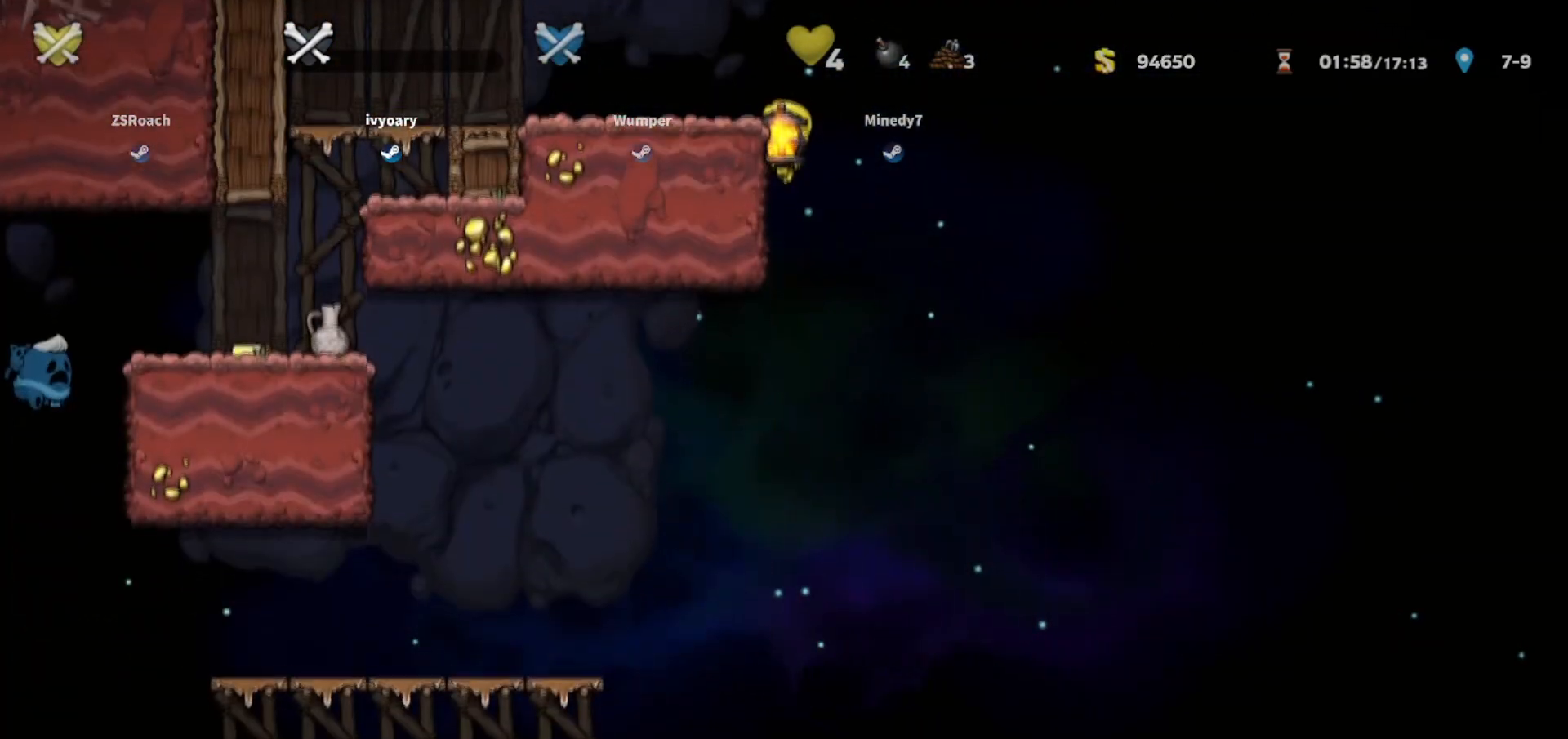
{"keys": ["down"], "events": []}
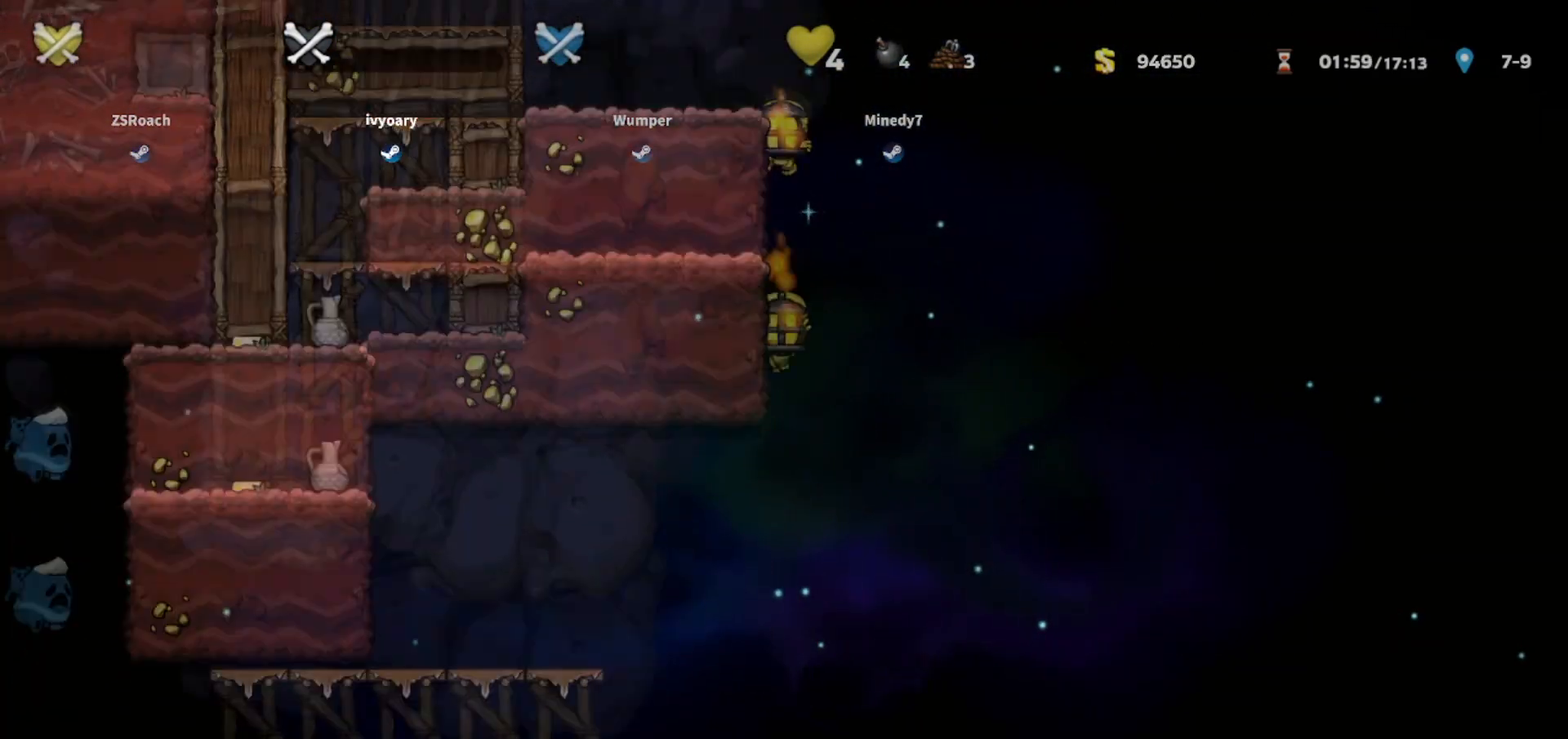
{"keys": ["down"], "events": []}
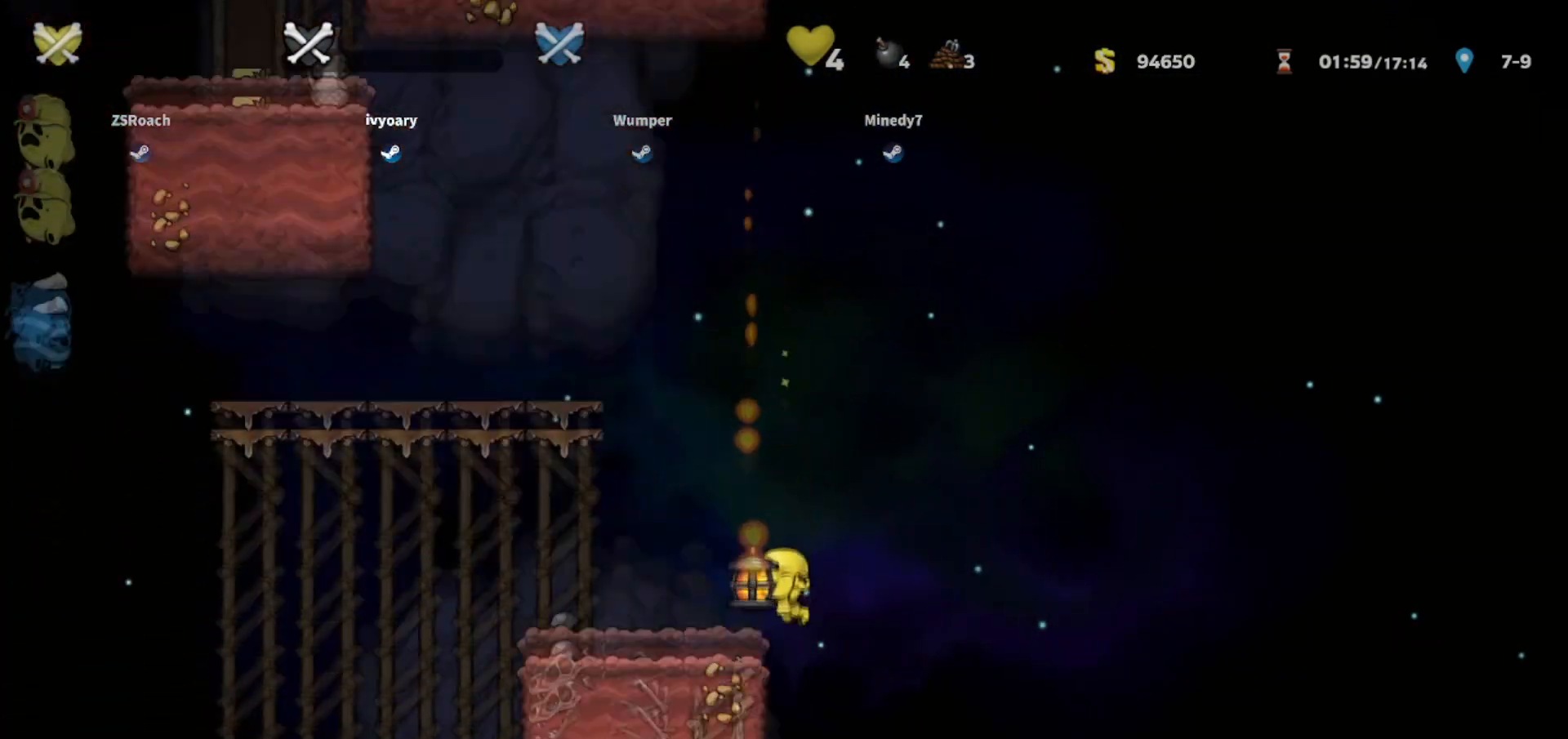
{"keys": ["down"], "events": []}
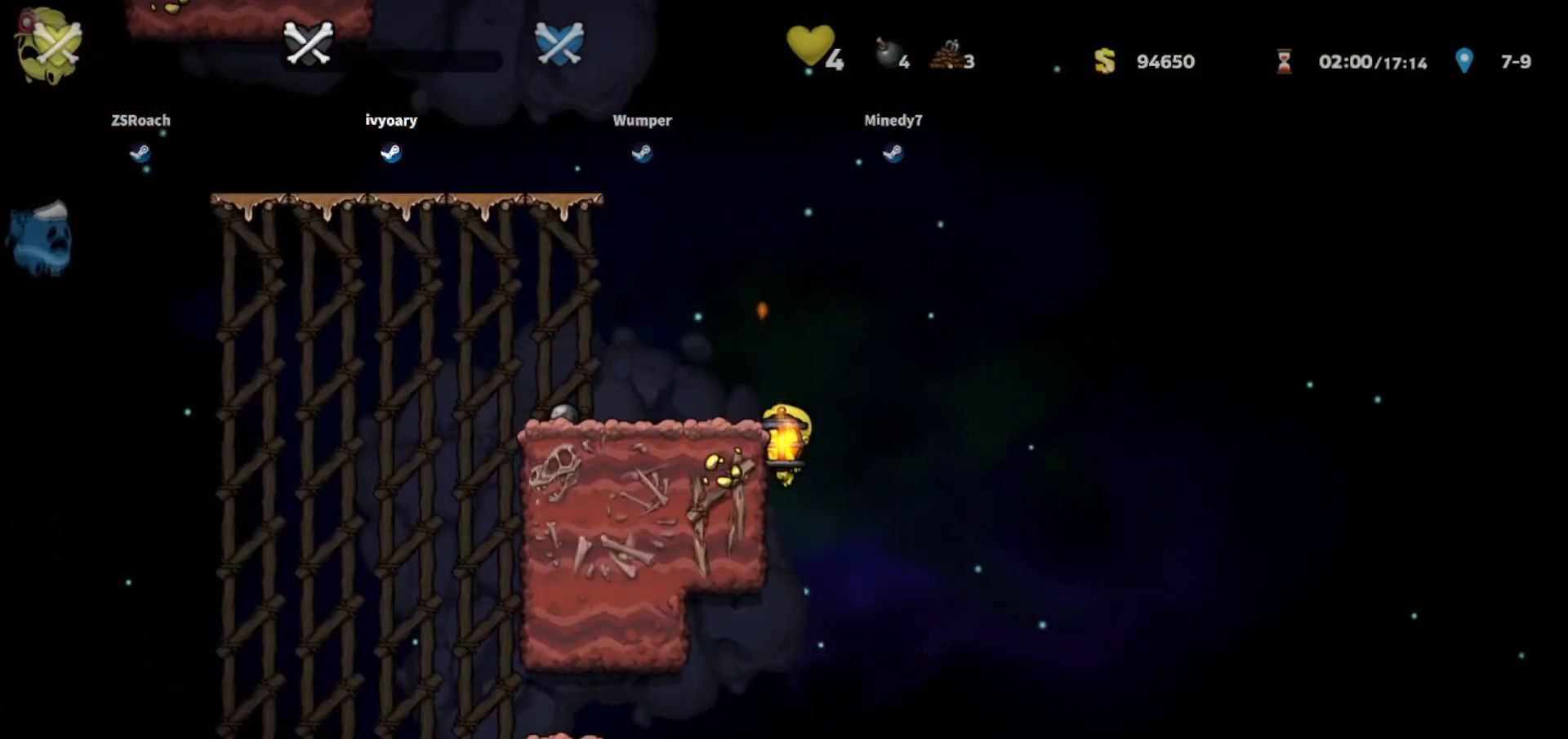
{"keys": ["down"], "events": []}
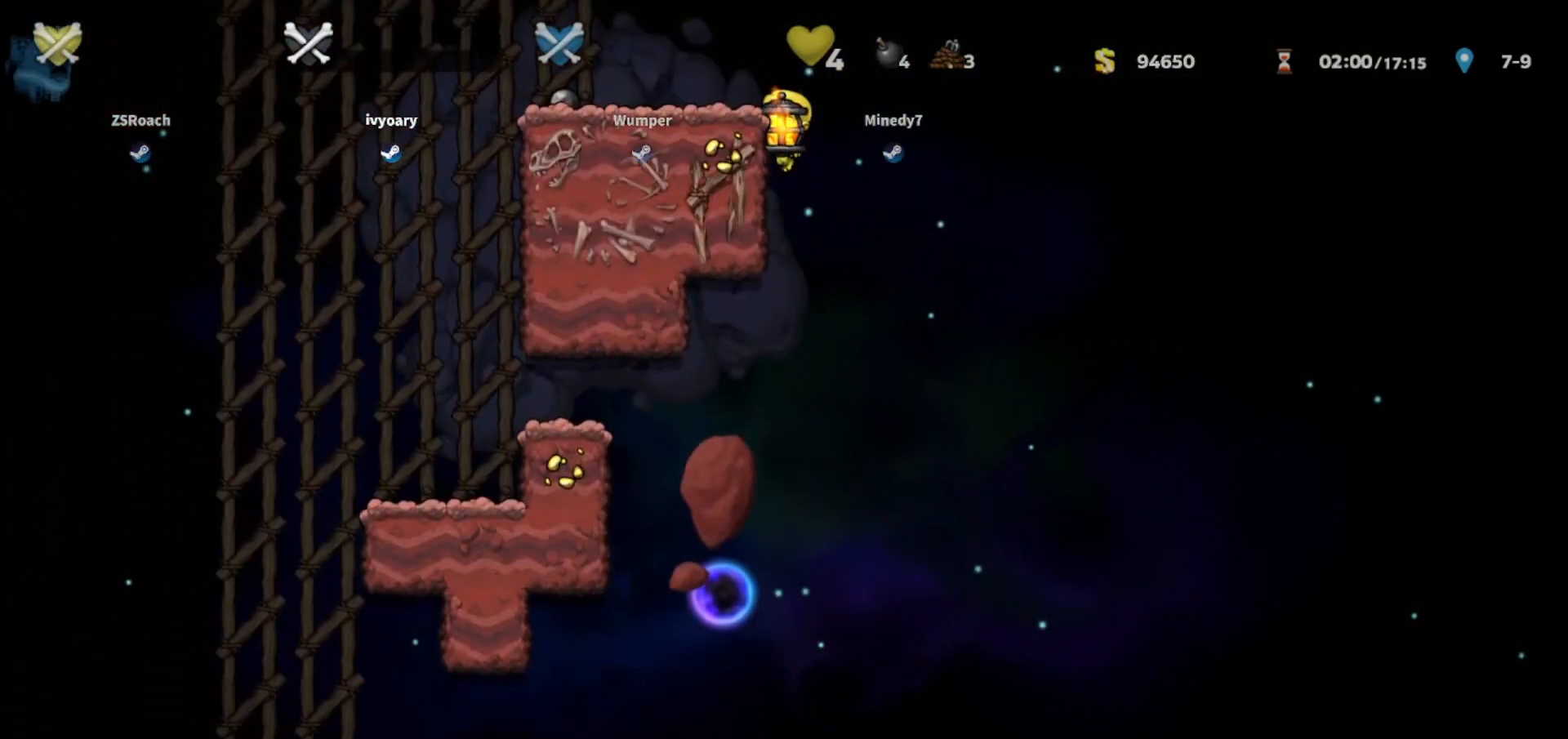
{"keys": ["down"], "events": []}
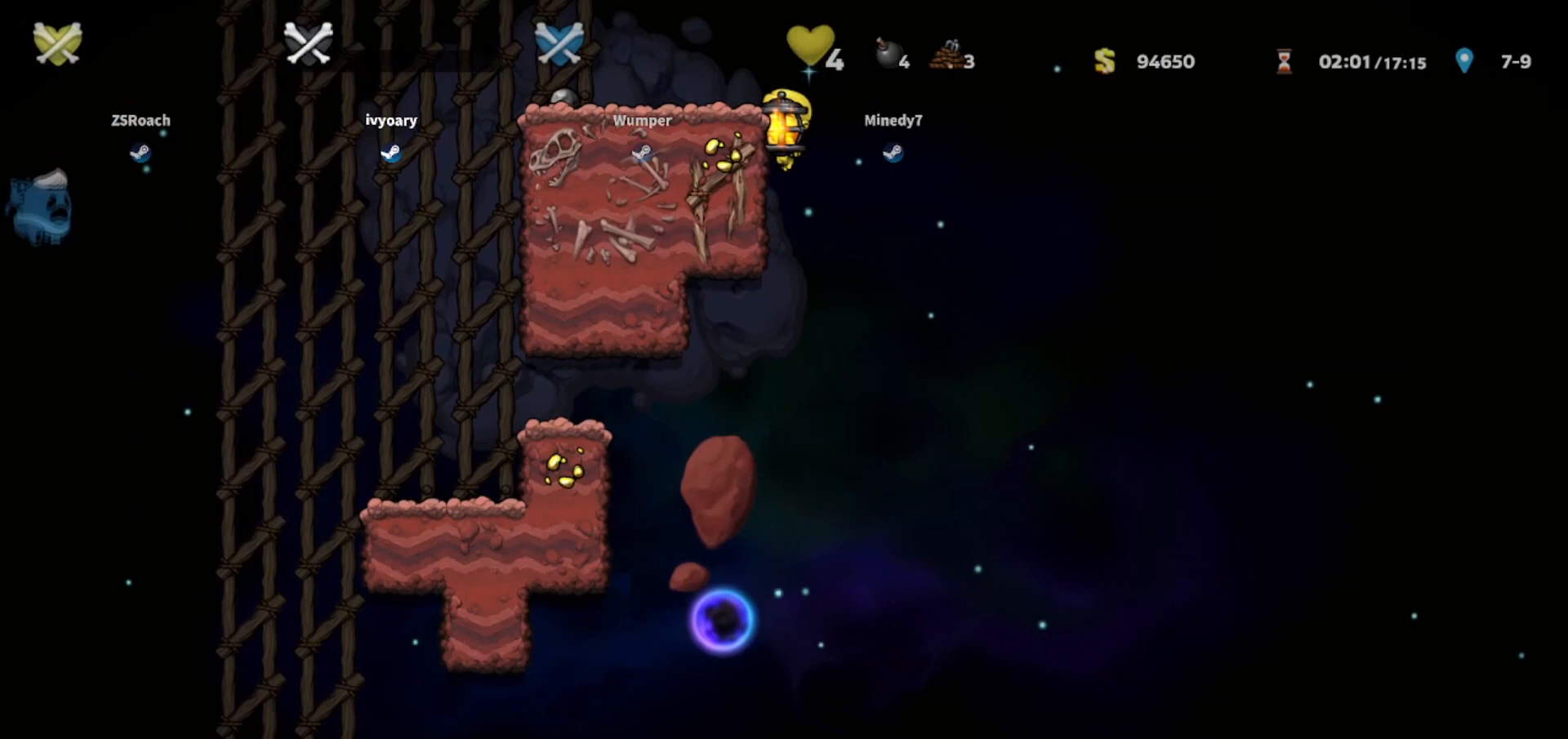
{"keys": ["down", "right"], "events": [[234, "right", "down"]]}